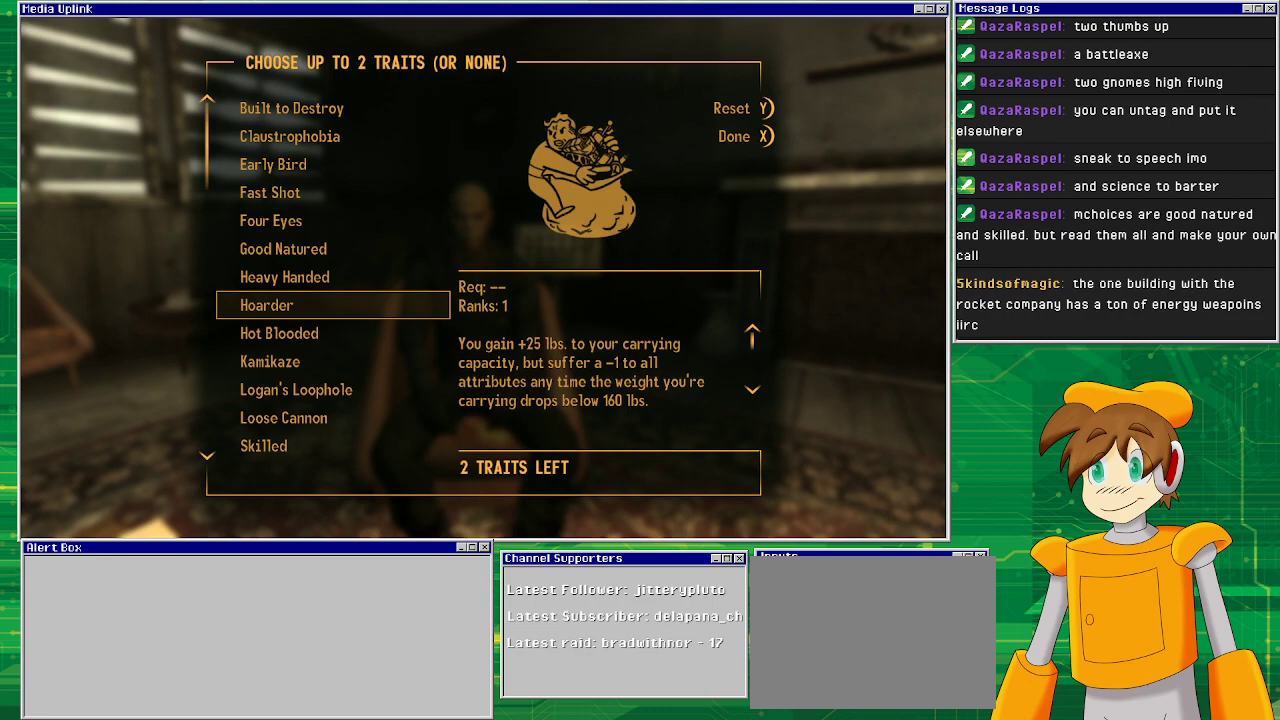
Gameplay with a controller (PlayStation layout); each line is a JSON object with the inputs held at the frame after it. "events" lists button and stick changes between this image and that frame as [ms after this image, input, new state], when the widget could be followed in between. Not read: L3 R1 R3.
{"buttons": [], "left_stick": "center", "right_stick": "center", "events": [[200, "DPAD_DOWN", "down"], [350, "DPAD_DOWN", "up"]]}
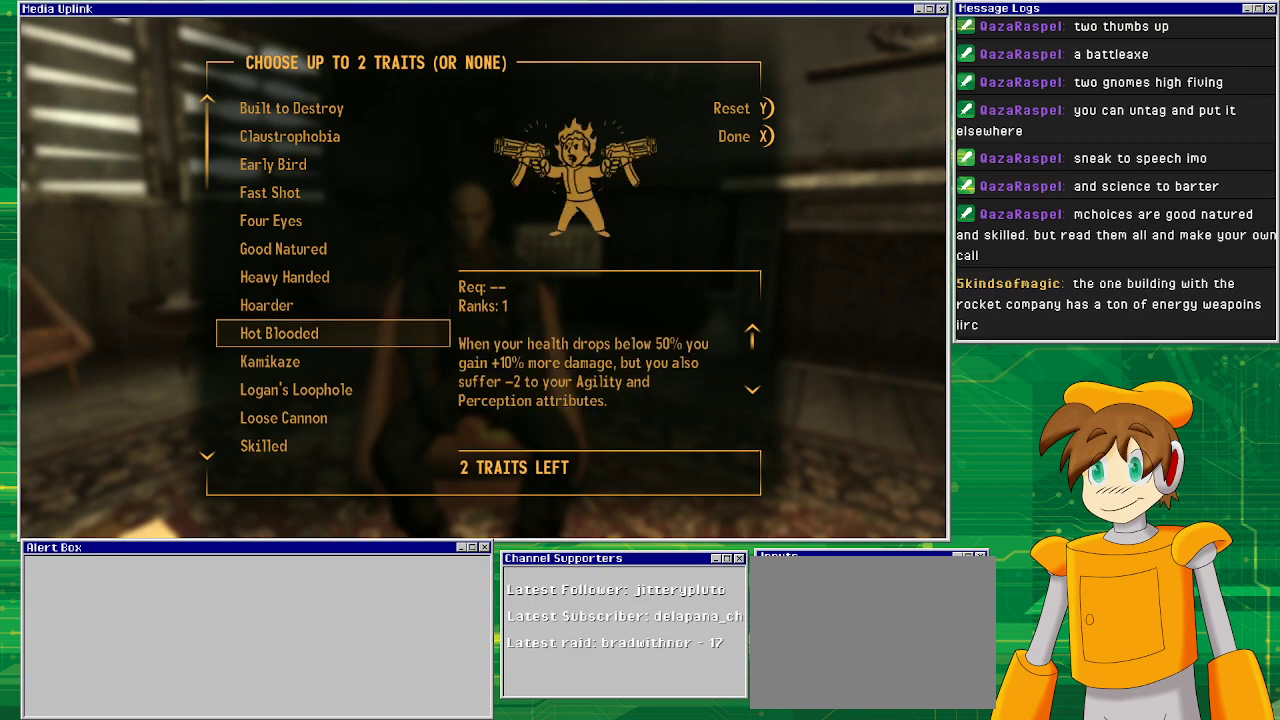
{"buttons": [], "left_stick": "center", "right_stick": "center", "events": []}
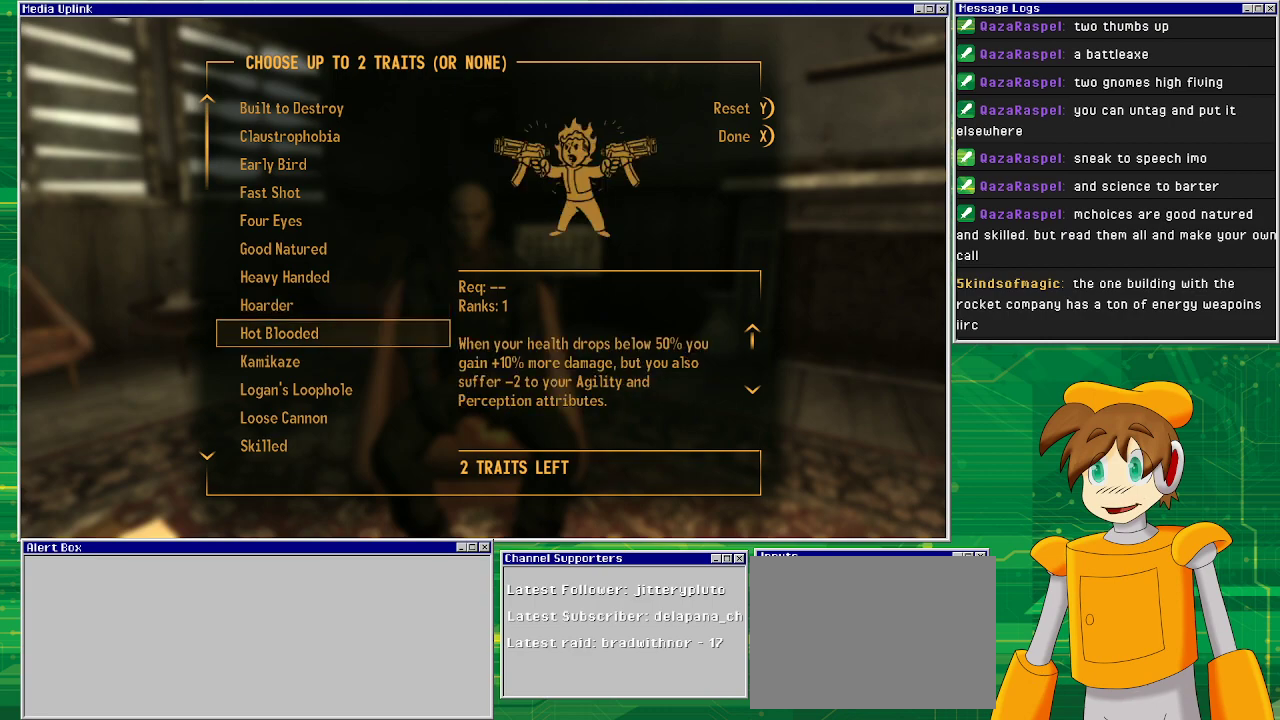
{"buttons": [], "left_stick": "center", "right_stick": "center", "events": [[383, "DPAD_UP", "down"], [500, "DPAD_UP", "up"]]}
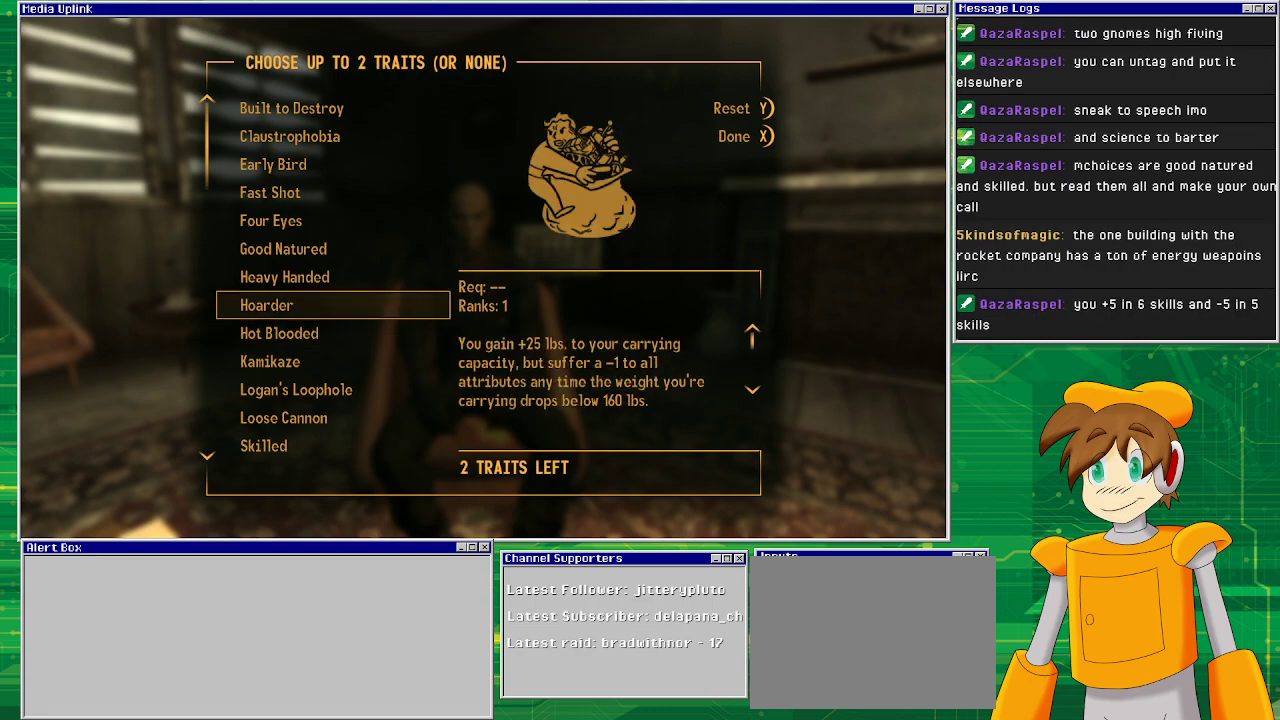
{"buttons": [], "left_stick": "center", "right_stick": "center", "events": []}
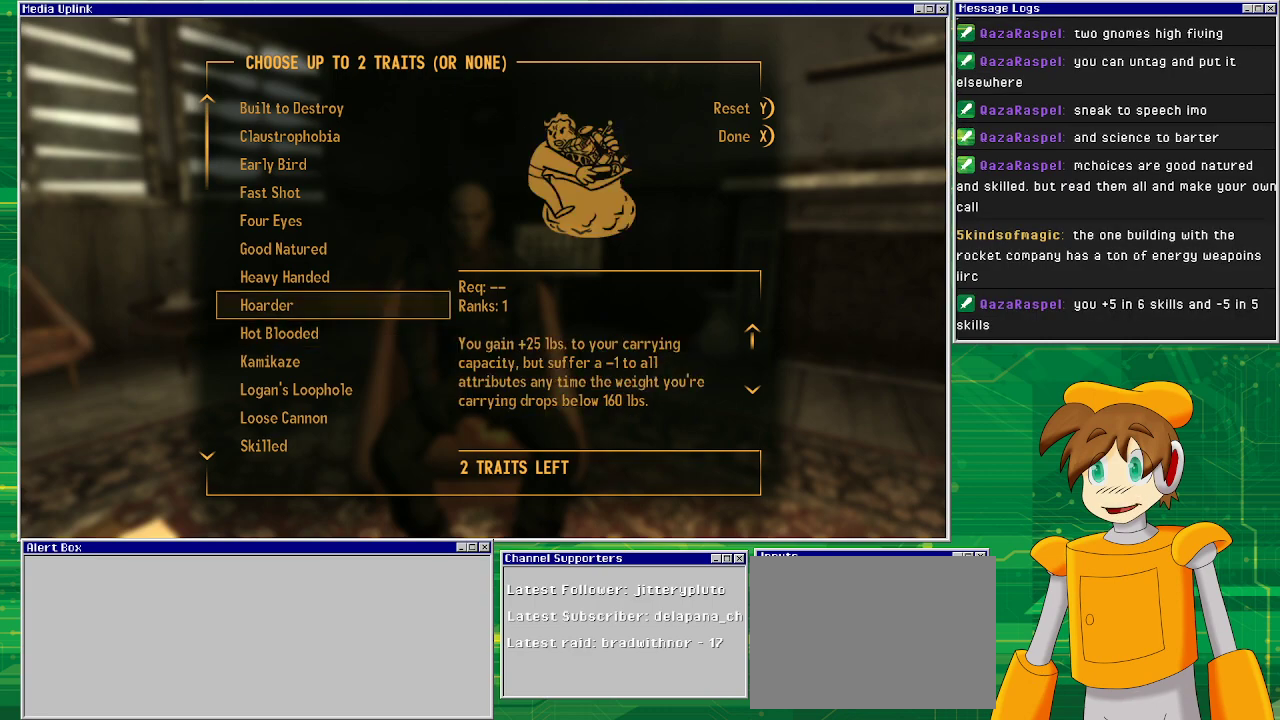
{"buttons": [], "left_stick": "center", "right_stick": "center", "events": []}
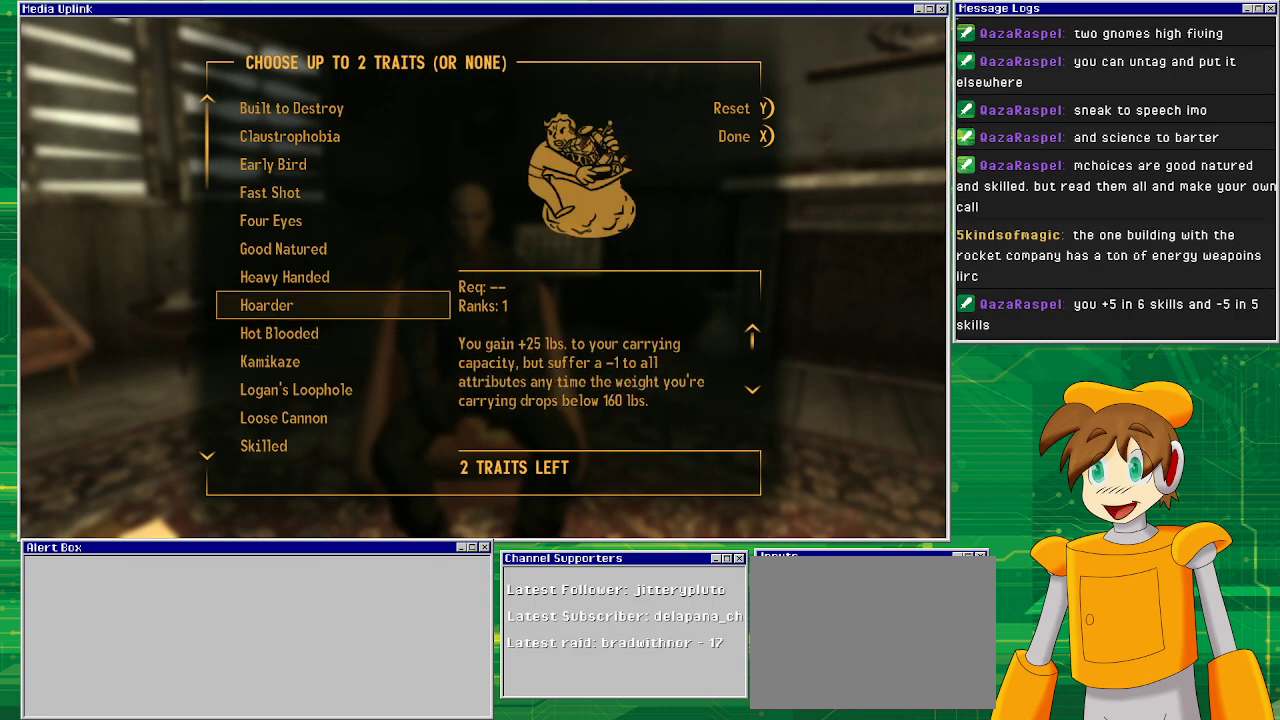
{"buttons": [], "left_stick": "center", "right_stick": "center", "events": []}
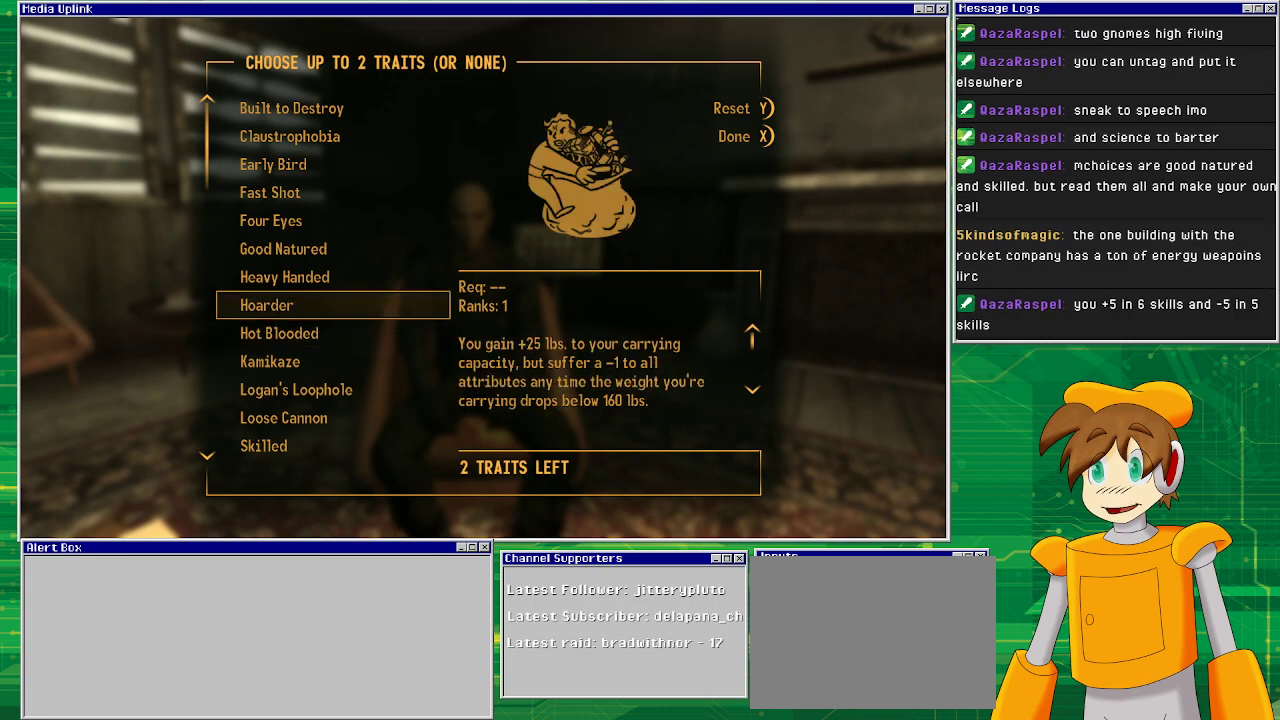
{"buttons": [], "left_stick": "center", "right_stick": "center", "events": [[167, "DPAD_DOWN", "down"], [300, "DPAD_DOWN", "up"]]}